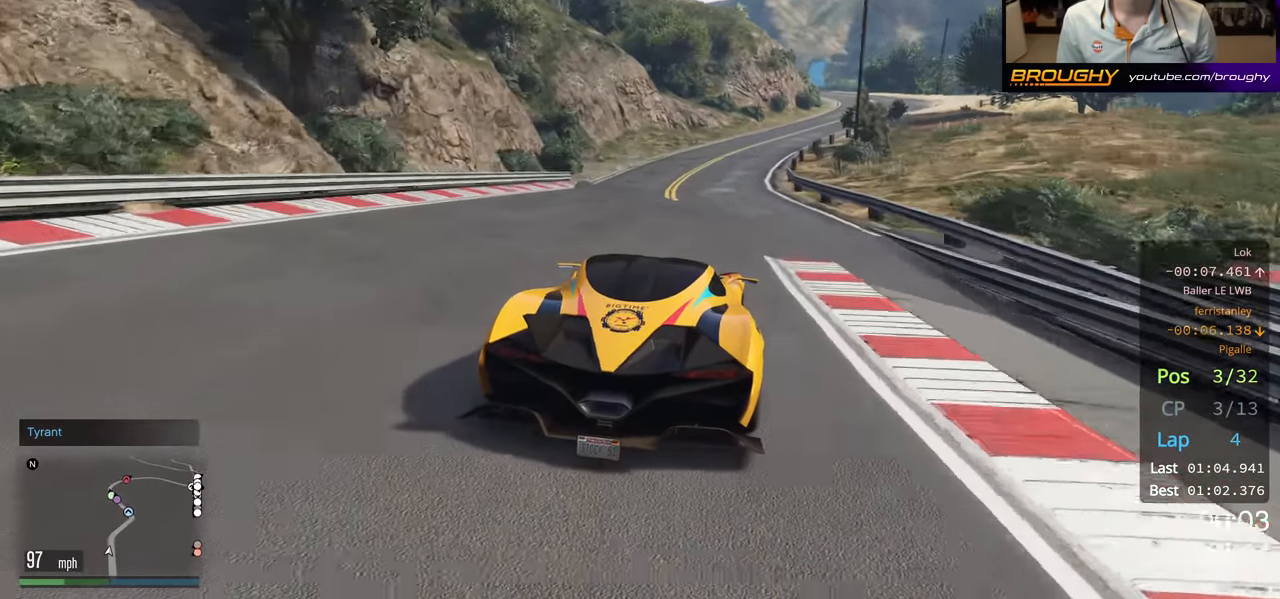
Gameplay with a controller (Xbox layout); each line is a JSON object with the inputs held at the frame after it. "events" lists button and stick changes between this image and that frame as [ms after this image, input, new state], when the widget could be followed in between. Not read: L3.
{"buttons": ["R2"], "left_stick": "center", "right_stick": "center", "events": [[284, "left_stick", "right"], [417, "left_stick", "center"]]}
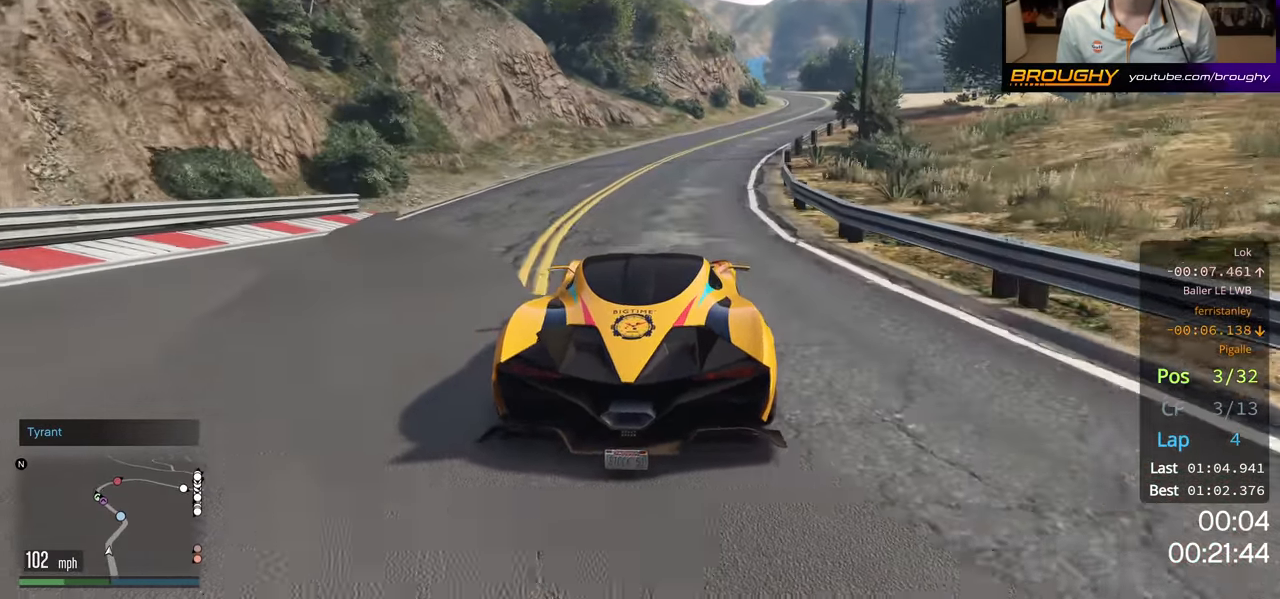
{"buttons": ["R2"], "left_stick": "right", "right_stick": "center", "events": [[34, "left_stick", "right"], [184, "left_stick", "center"], [300, "left_stick", "right"]]}
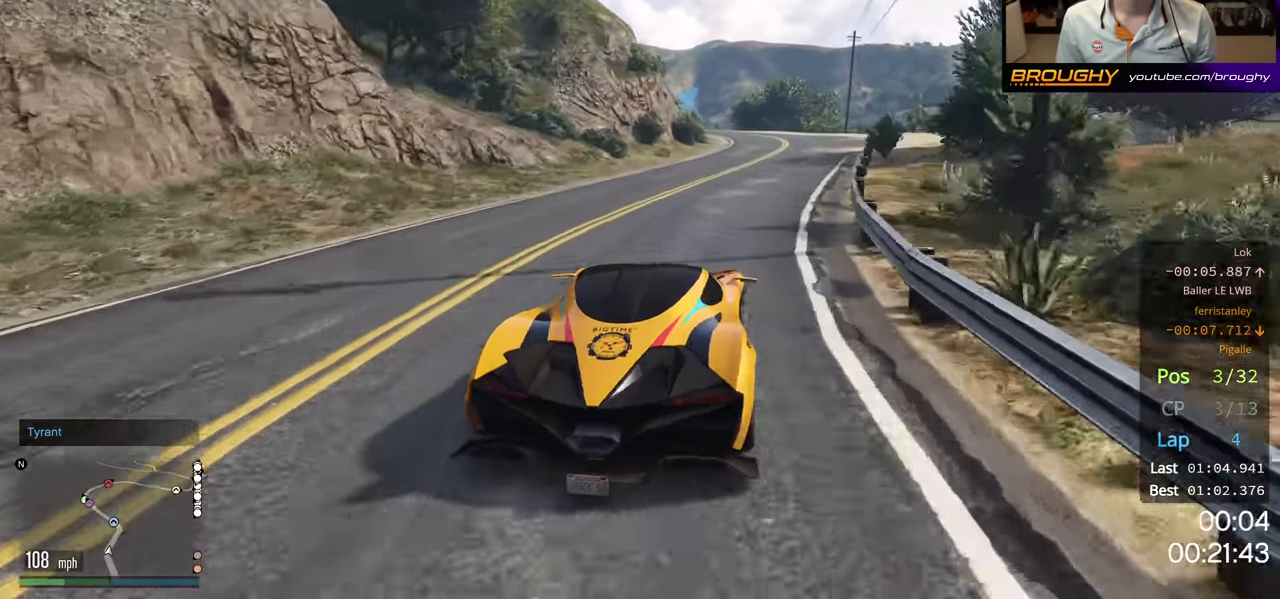
{"buttons": ["R2"], "left_stick": "up-left", "right_stick": "center", "events": [[117, "left_stick", "center"], [484, "left_stick", "up-left"]]}
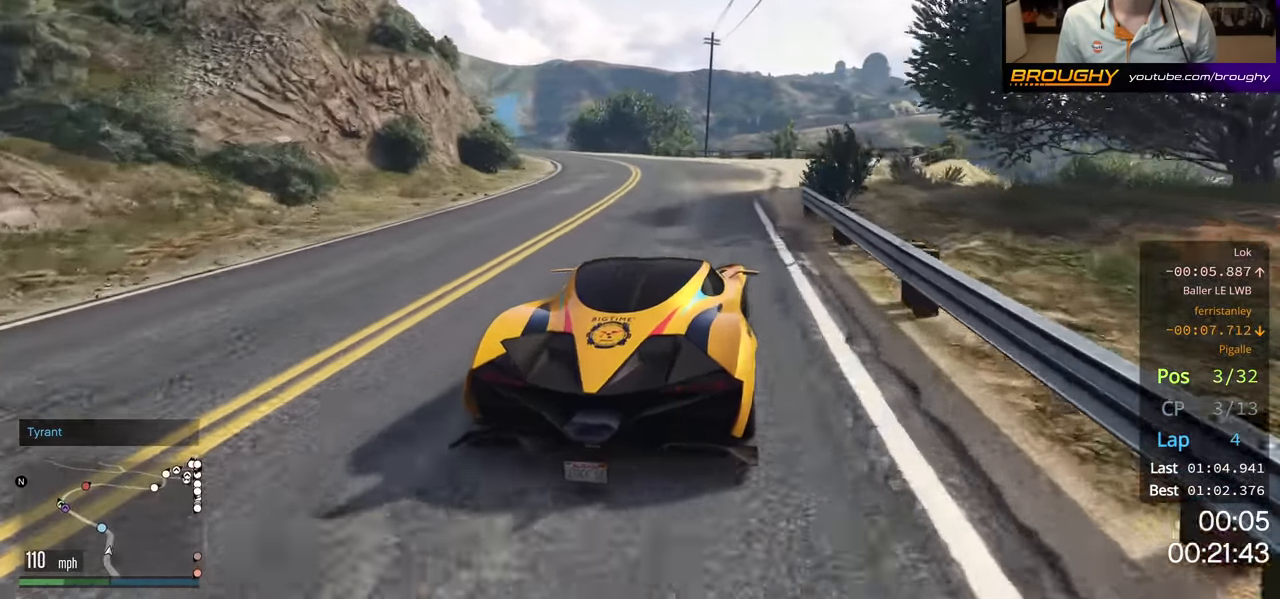
{"buttons": ["R2"], "left_stick": "left", "right_stick": "center", "events": [[234, "left_stick", "left"]]}
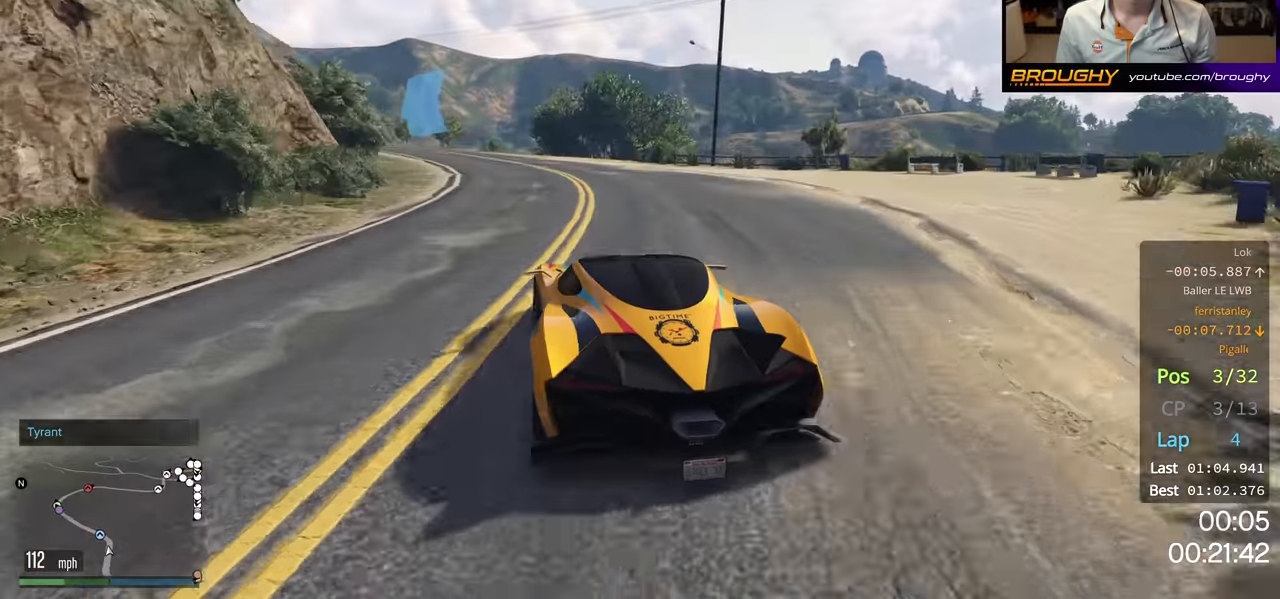
{"buttons": ["R2"], "left_stick": "up-left", "right_stick": "center", "events": [[467, "left_stick", "up-left"]]}
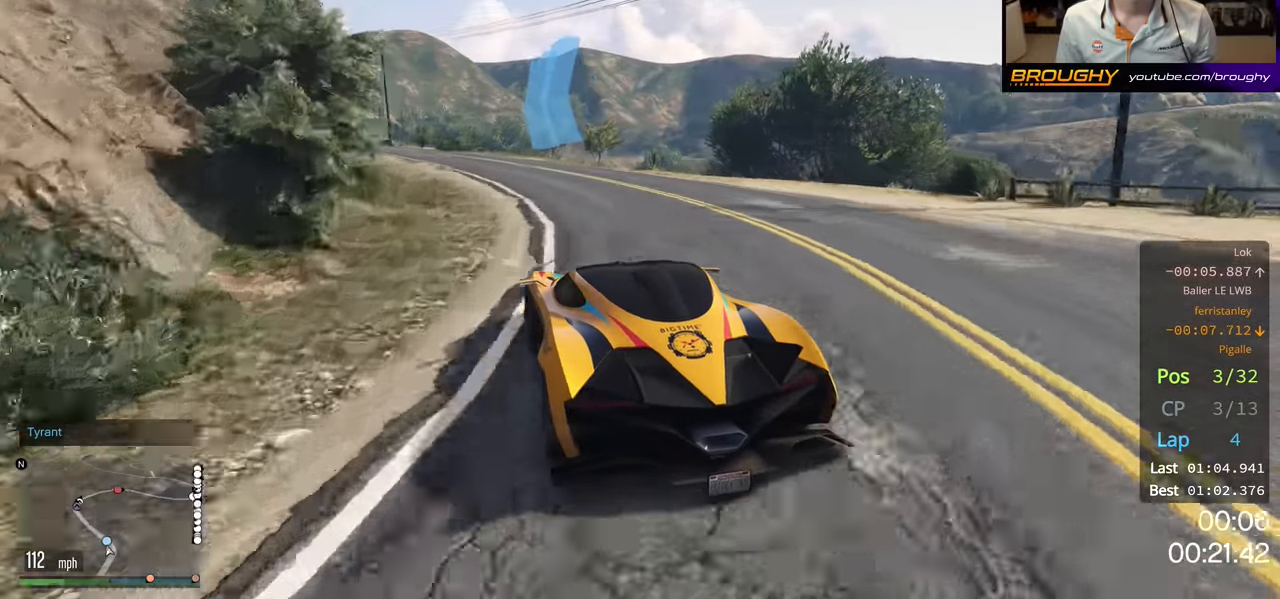
{"buttons": ["R2"], "left_stick": "center", "right_stick": "center", "events": [[67, "left_stick", "center"], [250, "left_stick", "up-left"], [400, "left_stick", "center"]]}
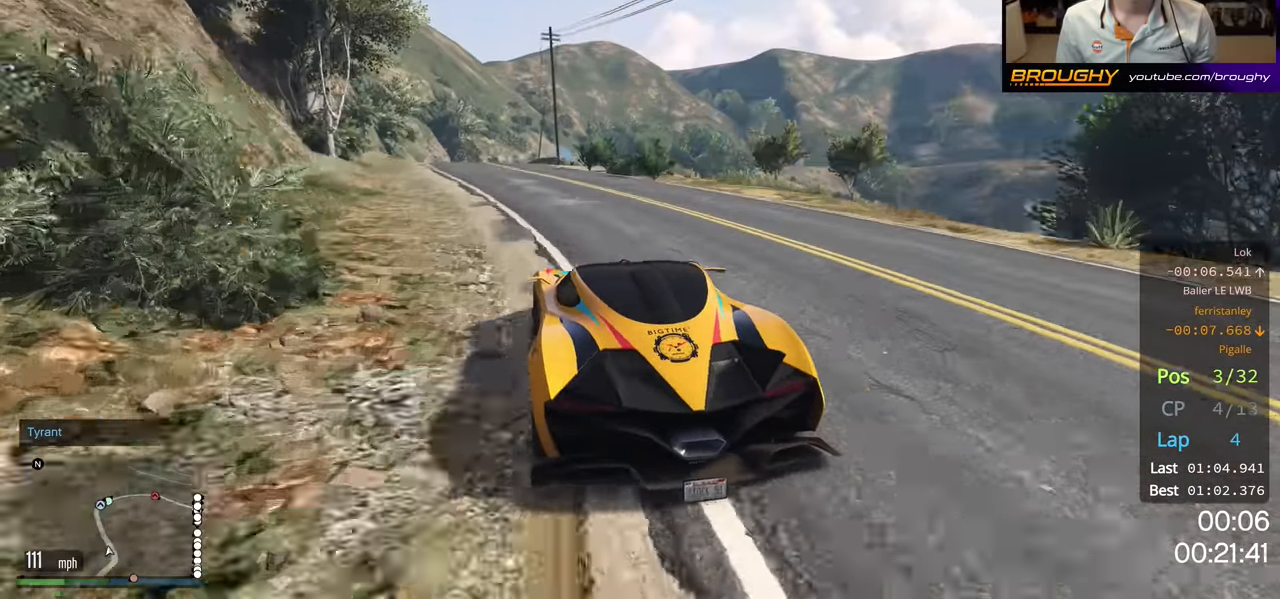
{"buttons": ["R2"], "left_stick": "center", "right_stick": "center", "events": [[34, "left_stick", "up-left"], [184, "left_stick", "center"]]}
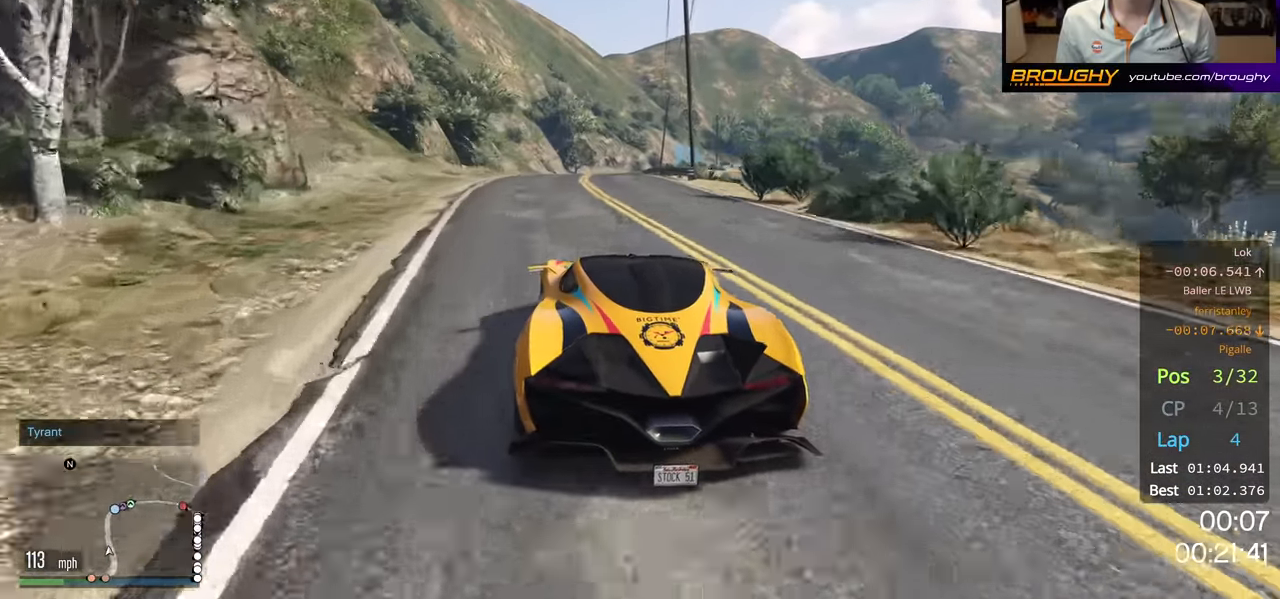
{"buttons": ["R2"], "left_stick": "center", "right_stick": "center", "events": []}
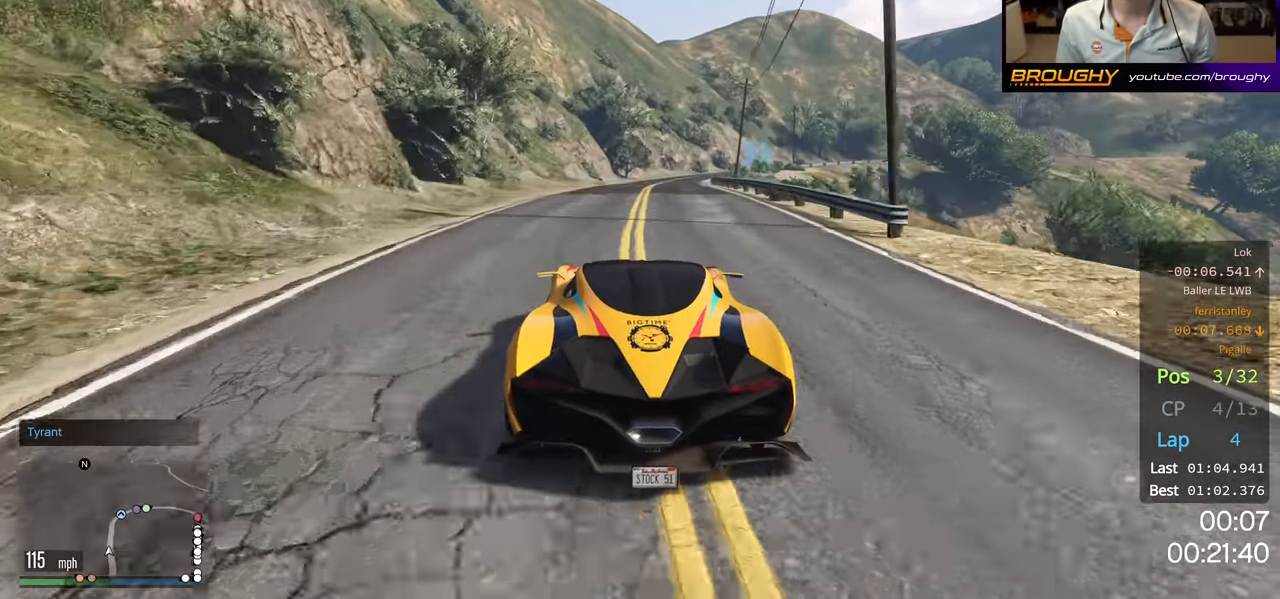
{"buttons": ["R2"], "left_stick": "center", "right_stick": "center", "events": []}
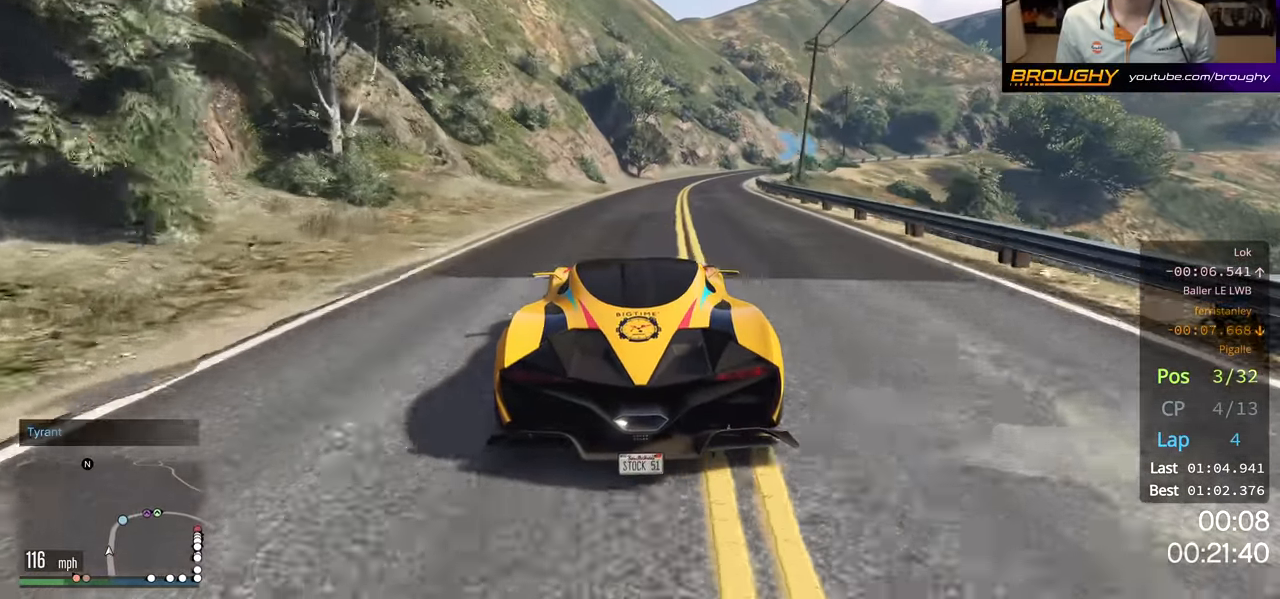
{"buttons": ["R2"], "left_stick": "center", "right_stick": "center", "events": [[200, "left_stick", "right"], [417, "left_stick", "center"]]}
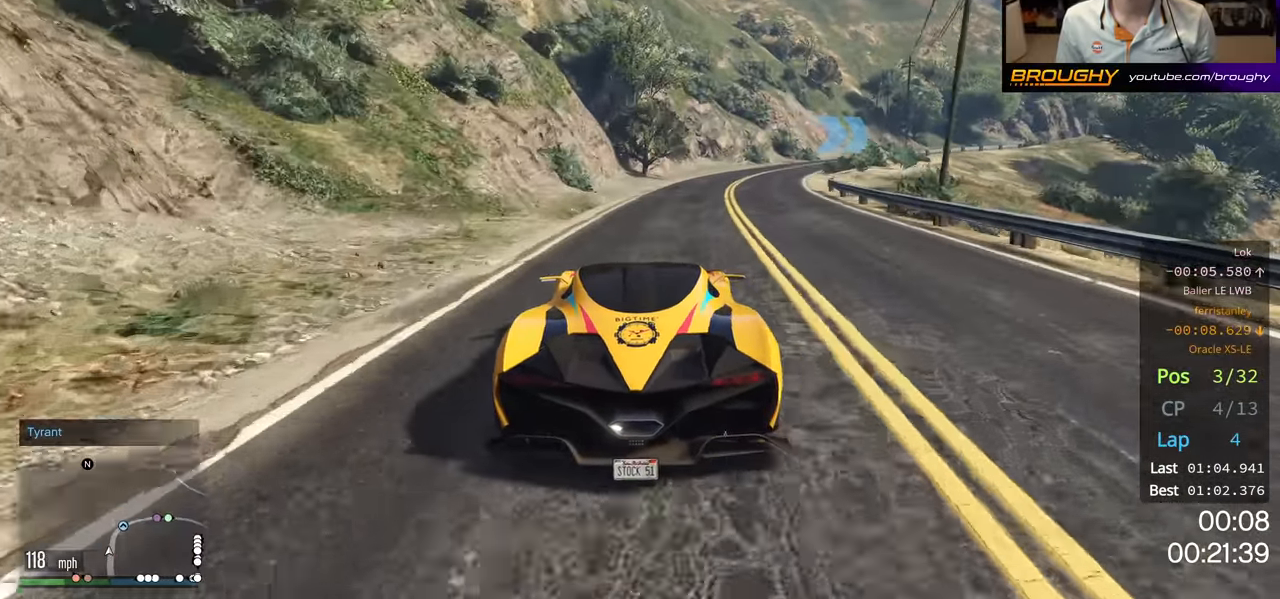
{"buttons": ["R2"], "left_stick": "right", "right_stick": "center", "events": [[84, "left_stick", "right"]]}
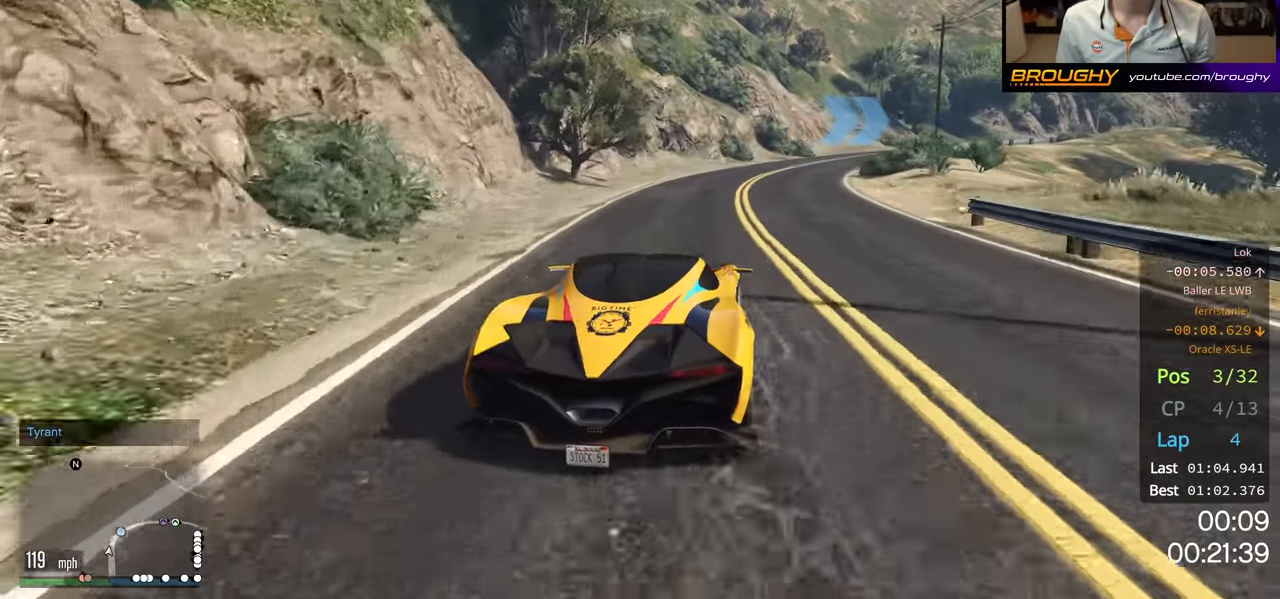
{"buttons": ["R2"], "left_stick": "right", "right_stick": "center", "events": [[17, "left_stick", "center"], [200, "left_stick", "right"], [350, "left_stick", "center"], [500, "left_stick", "right"]]}
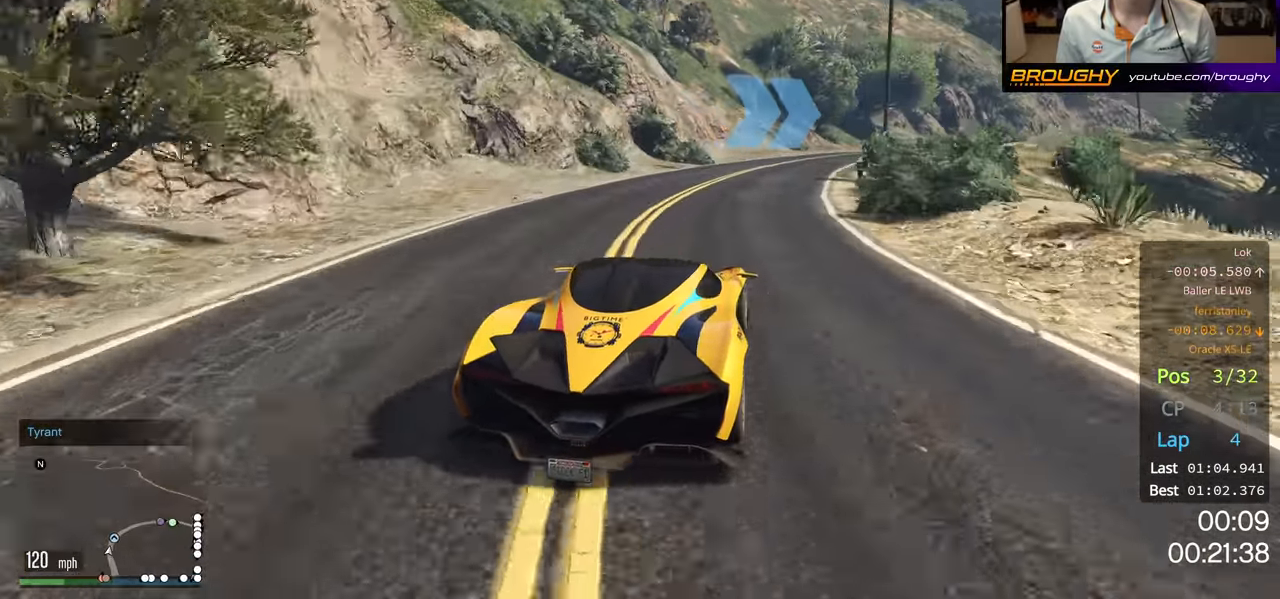
{"buttons": ["R2"], "left_stick": "right", "right_stick": "center", "events": [[150, "left_stick", "center"], [384, "left_stick", "right"]]}
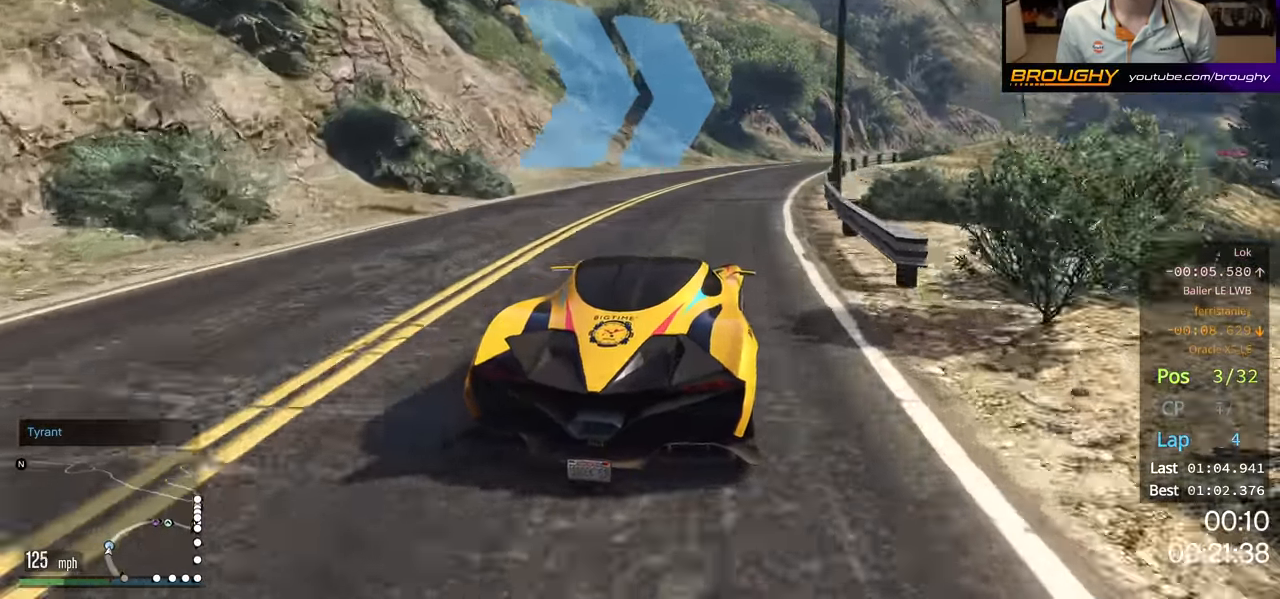
{"buttons": ["R2"], "left_stick": "right", "right_stick": "center", "events": [[84, "left_stick", "center"], [166, "left_stick", "right"]]}
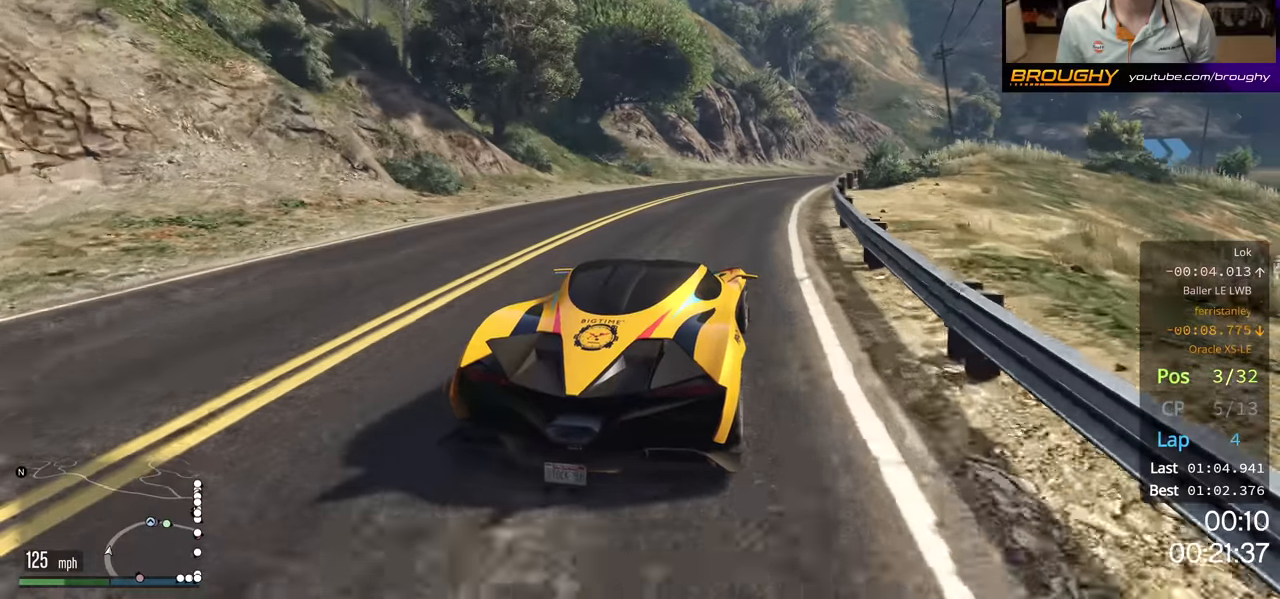
{"buttons": ["R2"], "left_stick": "right", "right_stick": "center", "events": [[166, "left_stick", "center"], [400, "left_stick", "right"]]}
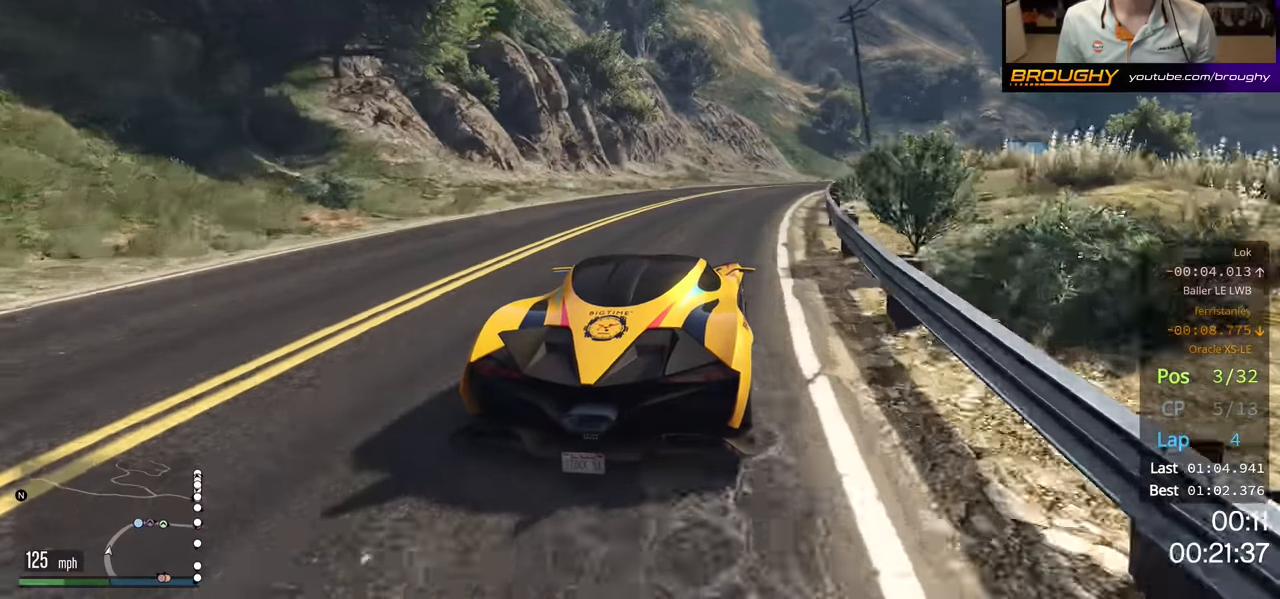
{"buttons": ["R2"], "left_stick": "right", "right_stick": "center", "events": [[50, "left_stick", "center"], [216, "left_stick", "right"]]}
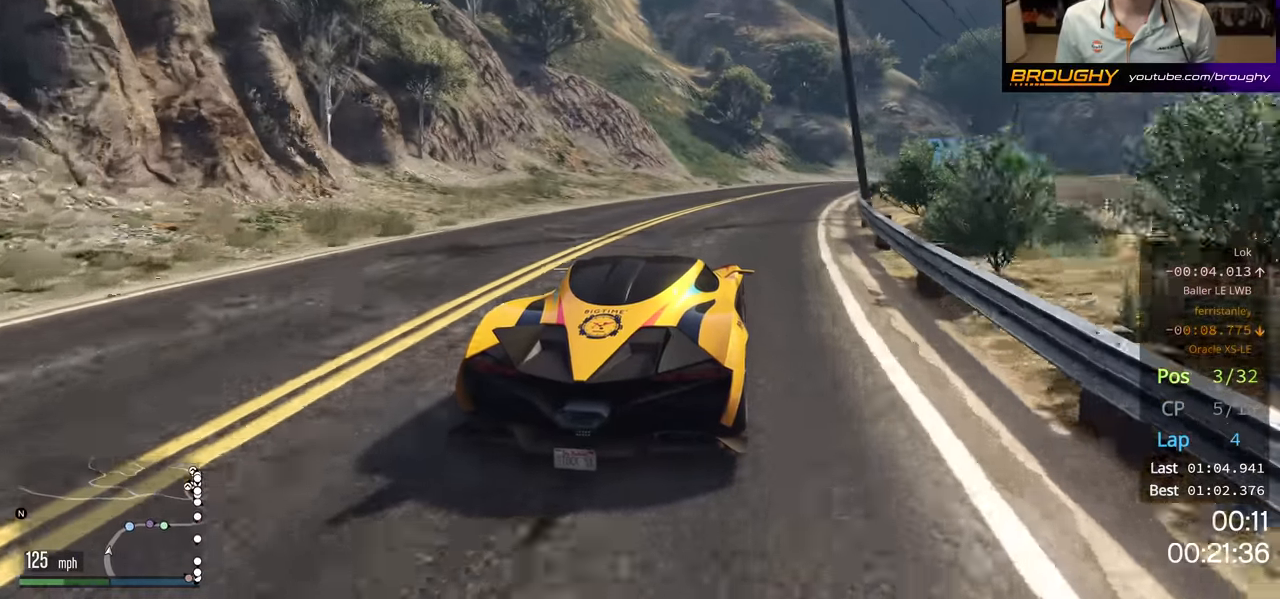
{"buttons": ["R2"], "left_stick": "right", "right_stick": "center", "events": [[150, "left_stick", "center"], [366, "left_stick", "right"]]}
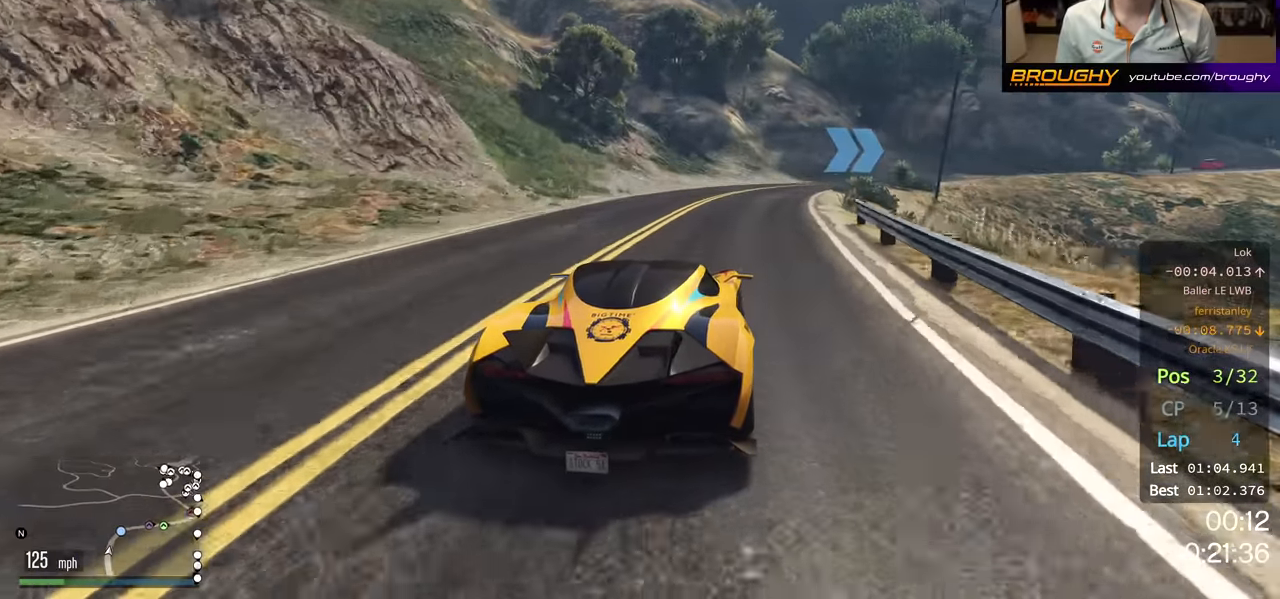
{"buttons": ["R2"], "left_stick": "right", "right_stick": "center", "events": [[16, "left_stick", "center"], [216, "left_stick", "right"]]}
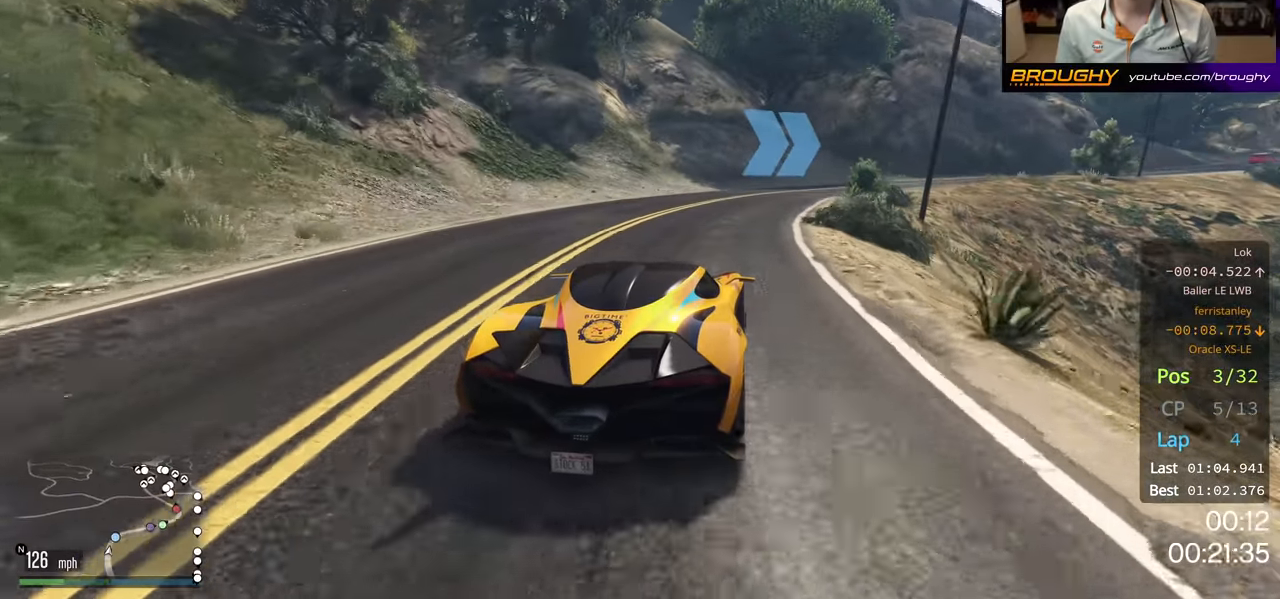
{"buttons": [], "left_stick": "right", "right_stick": "center", "events": [[266, "R2", "up"]]}
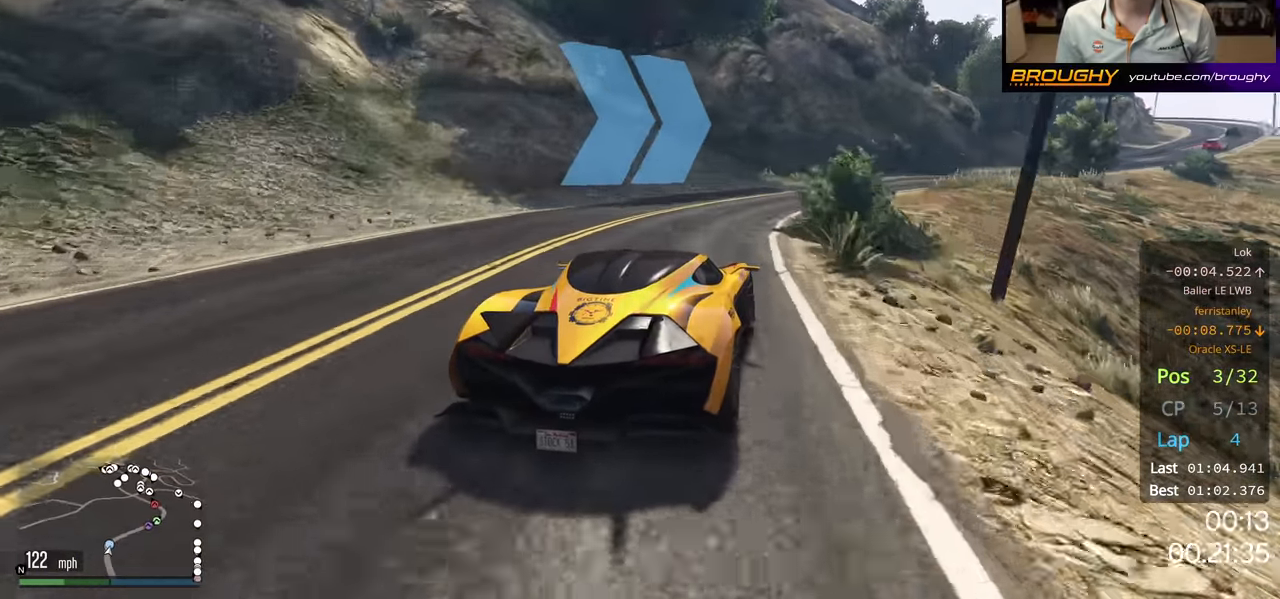
{"buttons": ["R2"], "left_stick": "center", "right_stick": "center", "events": [[16, "R2", "down"], [466, "left_stick", "center"]]}
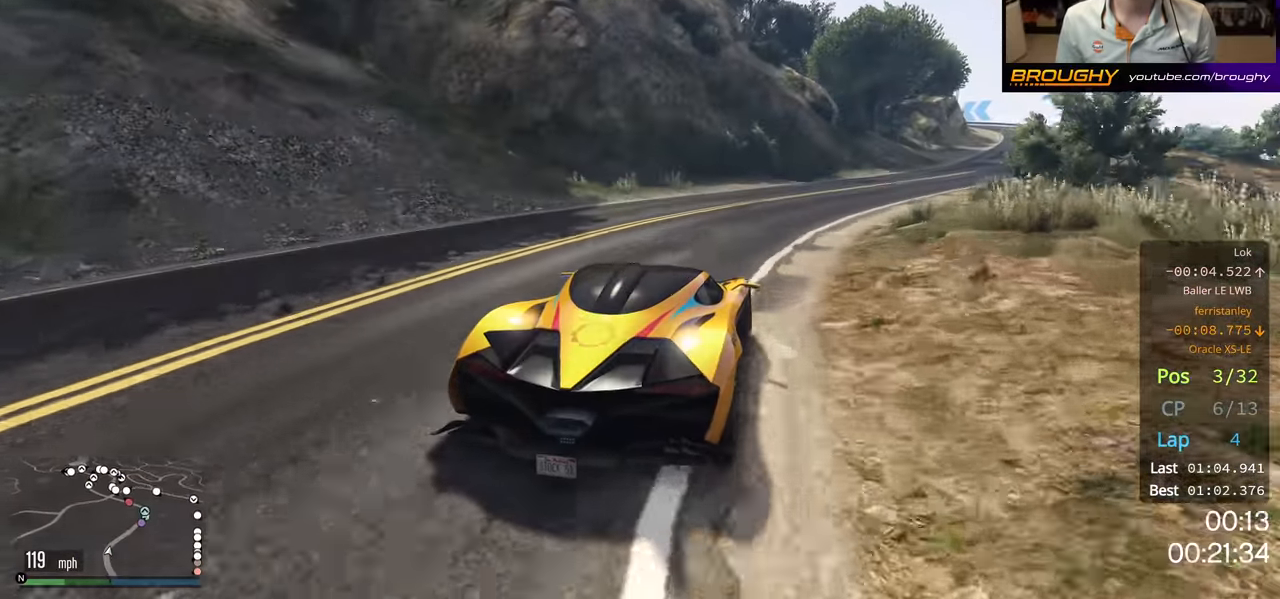
{"buttons": ["R2"], "left_stick": "right", "right_stick": "center", "events": [[83, "left_stick", "right"]]}
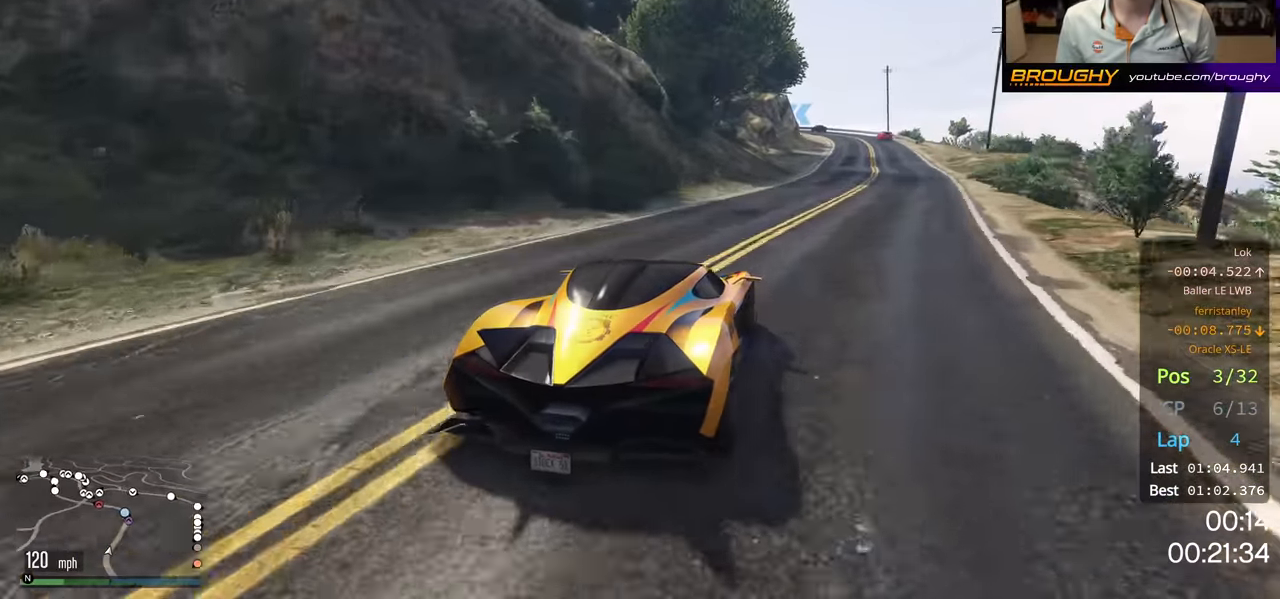
{"buttons": ["R2"], "left_stick": "center", "right_stick": "center", "events": [[116, "left_stick", "center"], [233, "left_stick", "right"], [400, "left_stick", "center"]]}
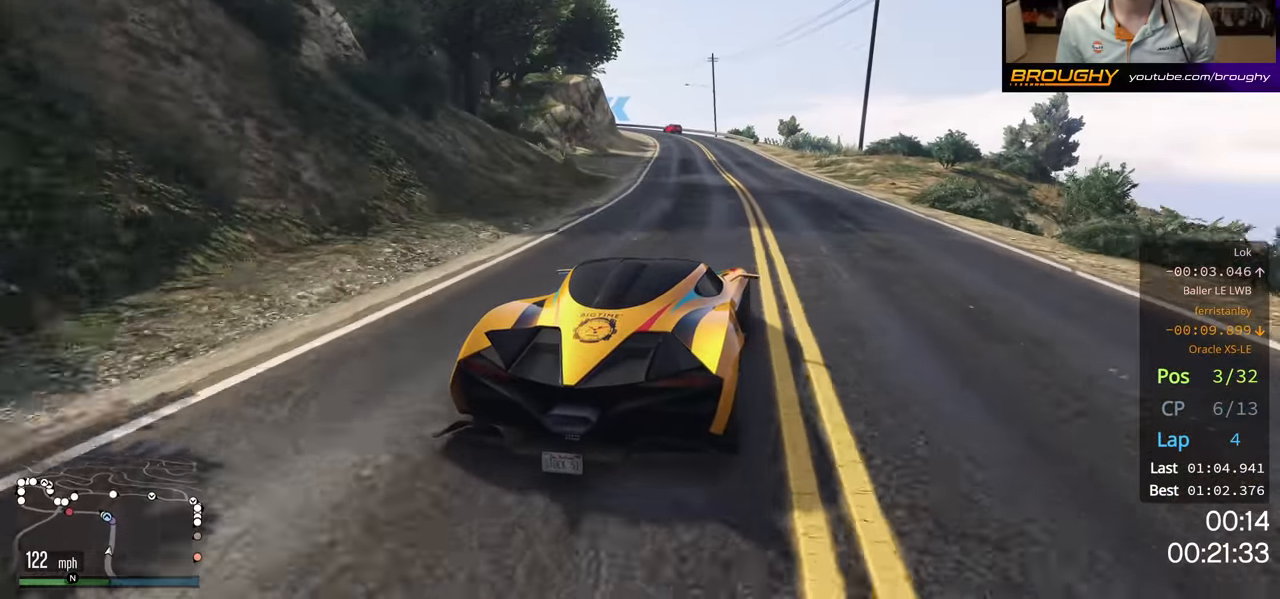
{"buttons": ["R2"], "left_stick": "center", "right_stick": "center", "events": [[300, "left_stick", "up-left"], [483, "left_stick", "center"]]}
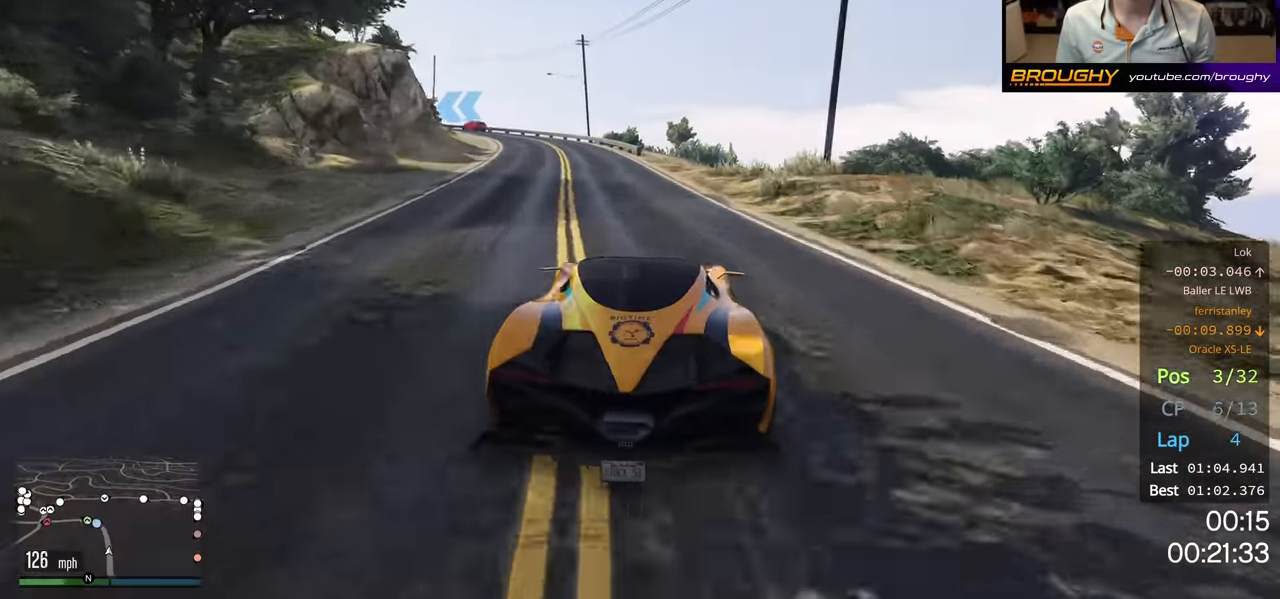
{"buttons": ["R2"], "left_stick": "center", "right_stick": "center", "events": [[66, "left_stick", "up-left"], [216, "left_stick", "center"]]}
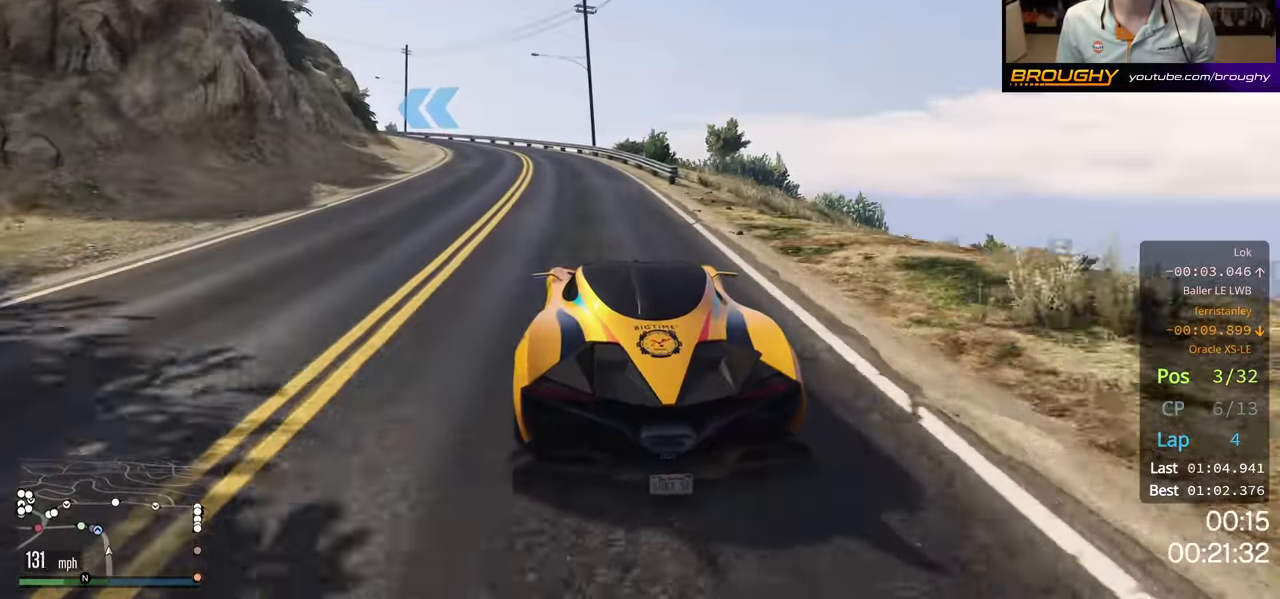
{"buttons": [], "left_stick": "up-left", "right_stick": "center", "events": [[133, "left_stick", "up-left"], [216, "R2", "up"]]}
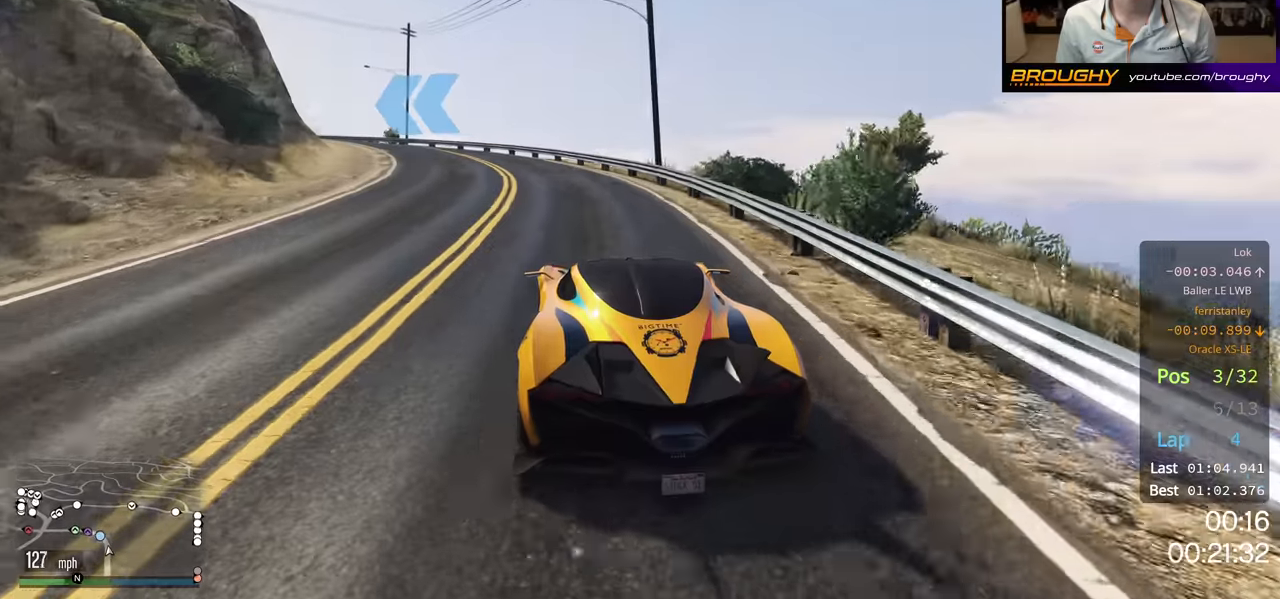
{"buttons": [], "left_stick": "left", "right_stick": "center", "events": [[67, "left_stick", "left"]]}
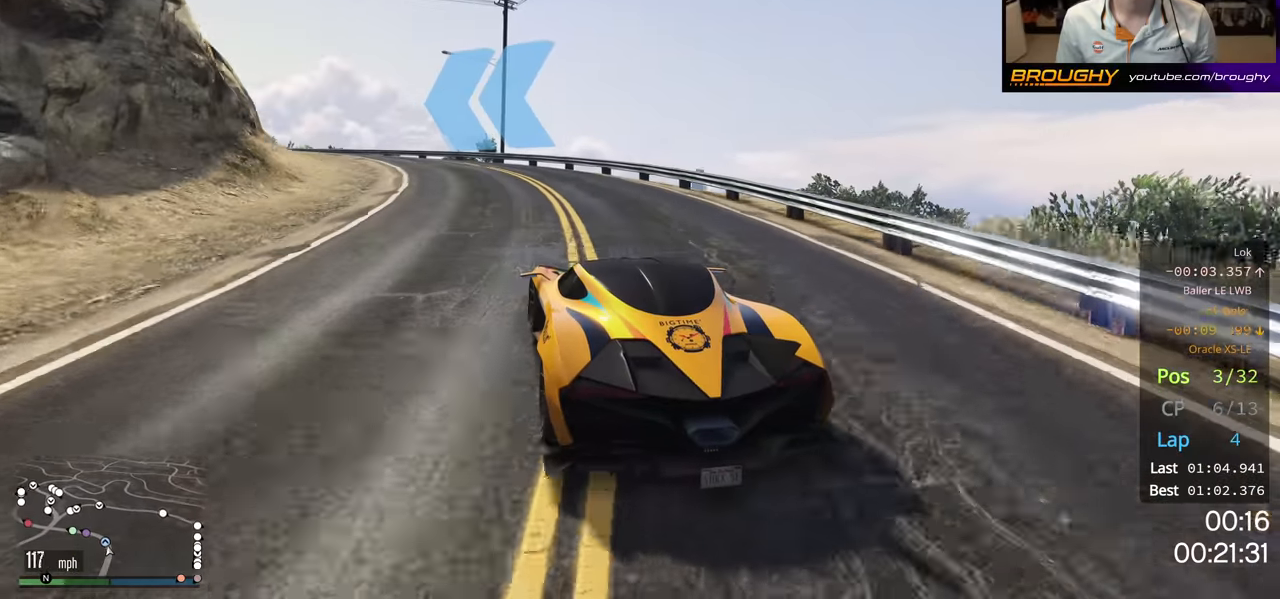
{"buttons": [], "left_stick": "left", "right_stick": "center", "events": []}
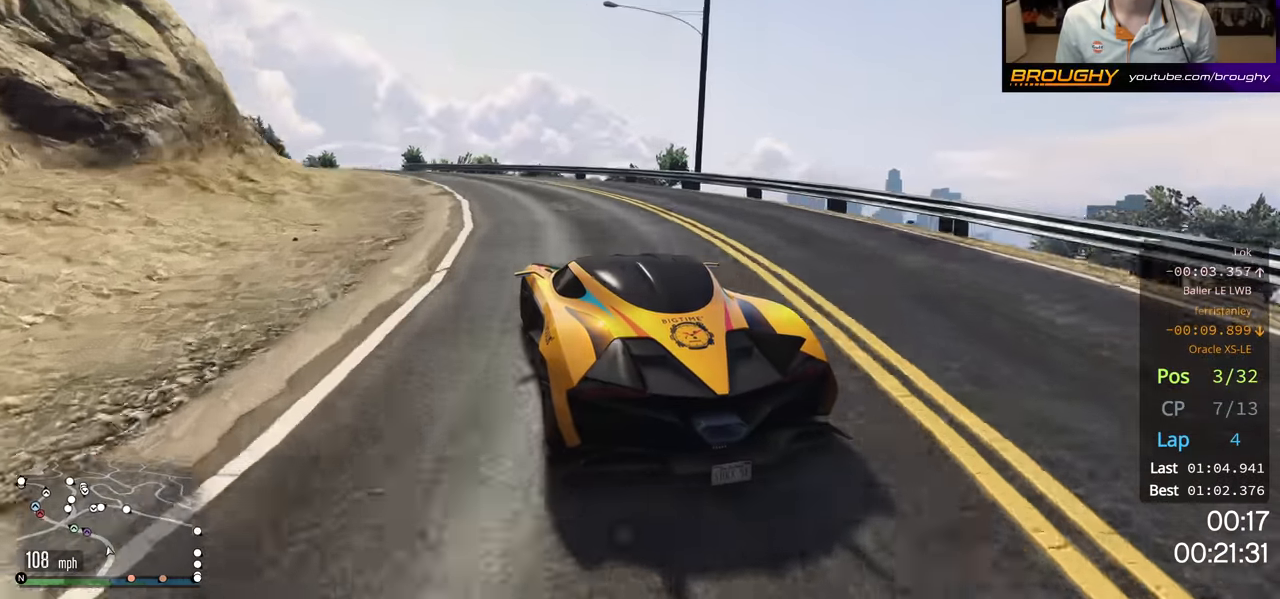
{"buttons": ["R2"], "left_stick": "center", "right_stick": "center", "events": [[333, "R2", "down"], [467, "left_stick", "center"]]}
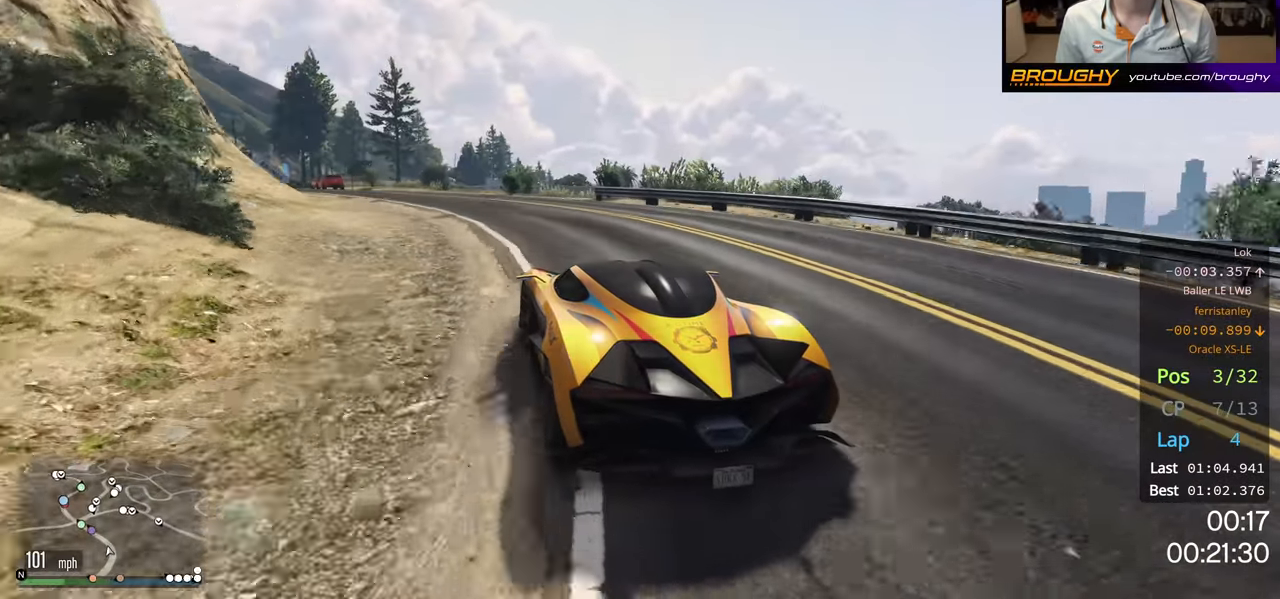
{"buttons": ["R2"], "left_stick": "center", "right_stick": "center", "events": [[150, "left_stick", "up-left"], [283, "left_stick", "center"]]}